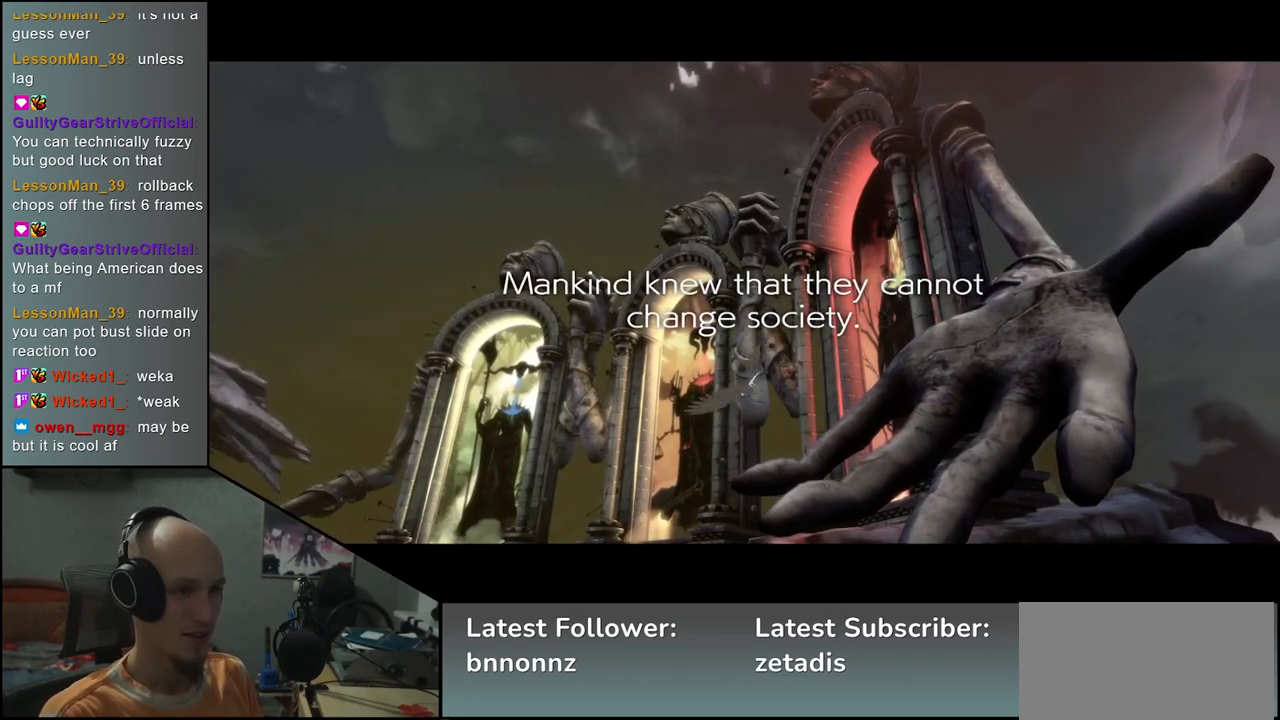
Gameplay with a controller (arcade stick); each line is a JSON object with the inputs held at the frame after it. "events" lists button and stick changes between this image and that frame as [ms after this image, input, new state], when the widget could be followed in between. Not read: L3 R3.
{"buttons": [], "left_stick": "left", "events": [[300, "left_stick", "left"]]}
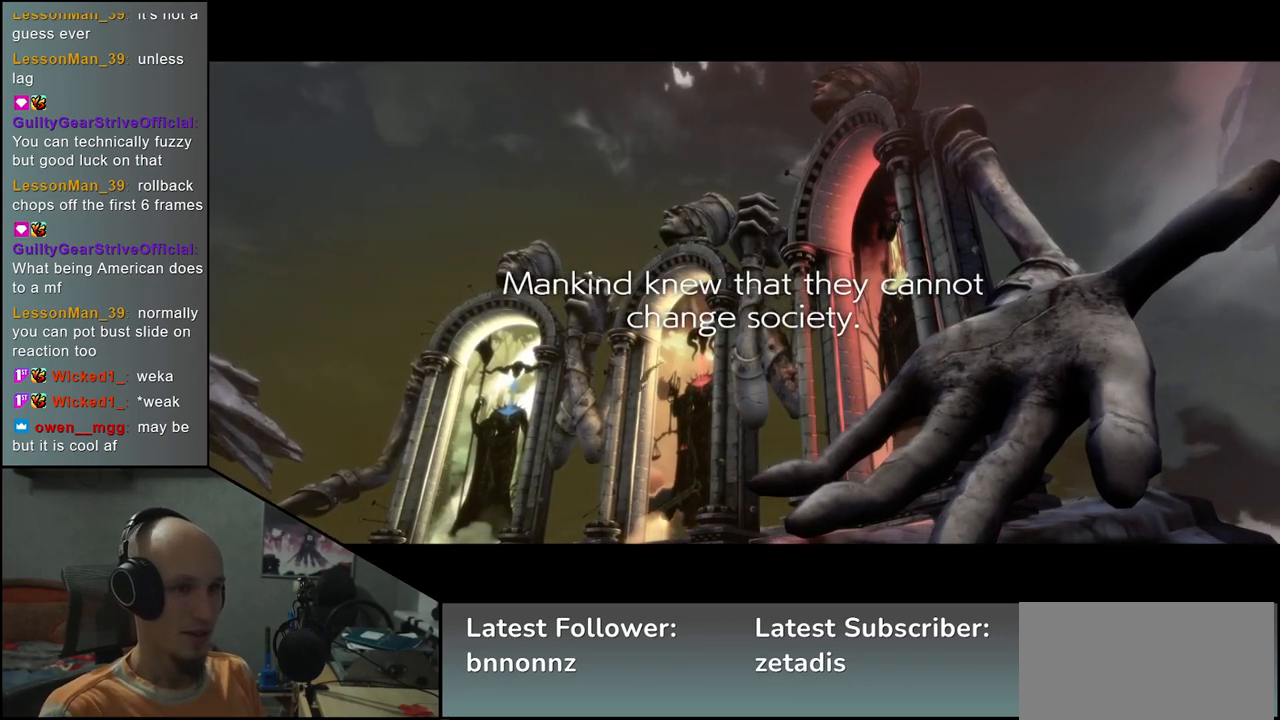
{"buttons": [], "left_stick": "left", "events": [[167, "left_stick", "down"], [267, "left_stick", "right"], [367, "left_stick", "up"], [467, "left_stick", "left"]]}
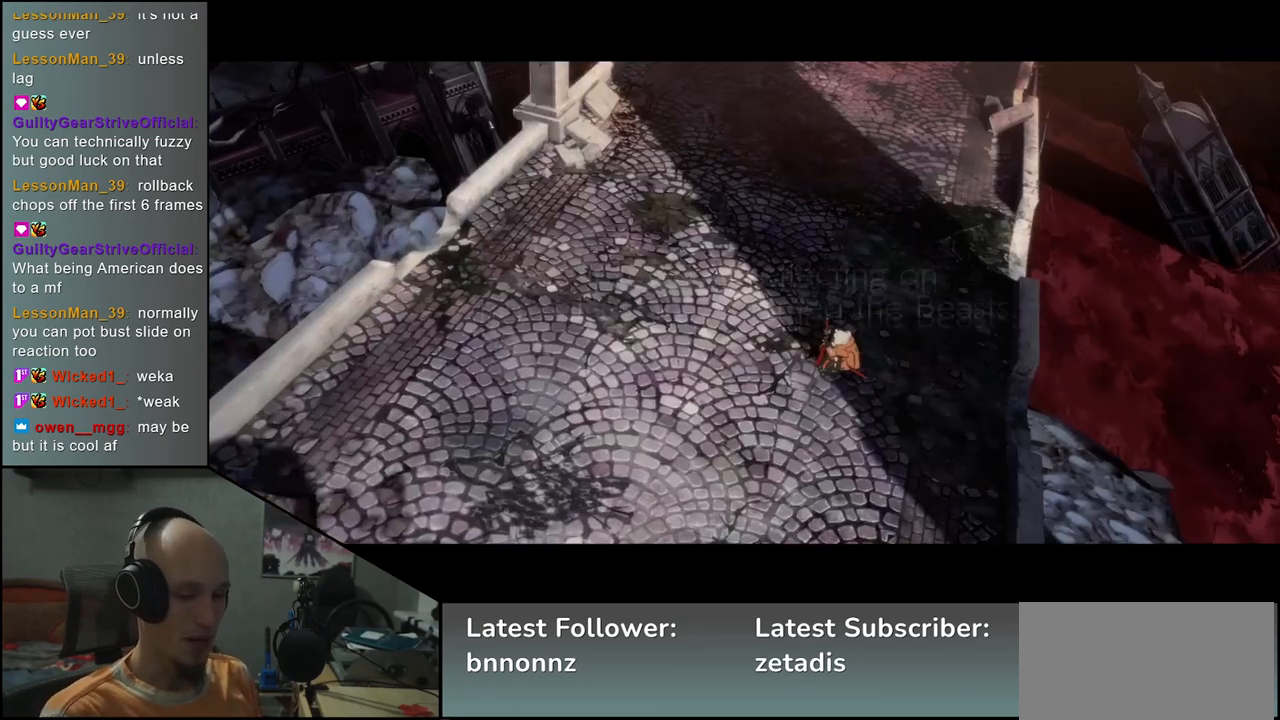
{"buttons": [], "left_stick": "left", "events": [[67, "left_stick", "down"], [183, "left_stick", "right"], [267, "left_stick", "up"], [367, "left_stick", "left"]]}
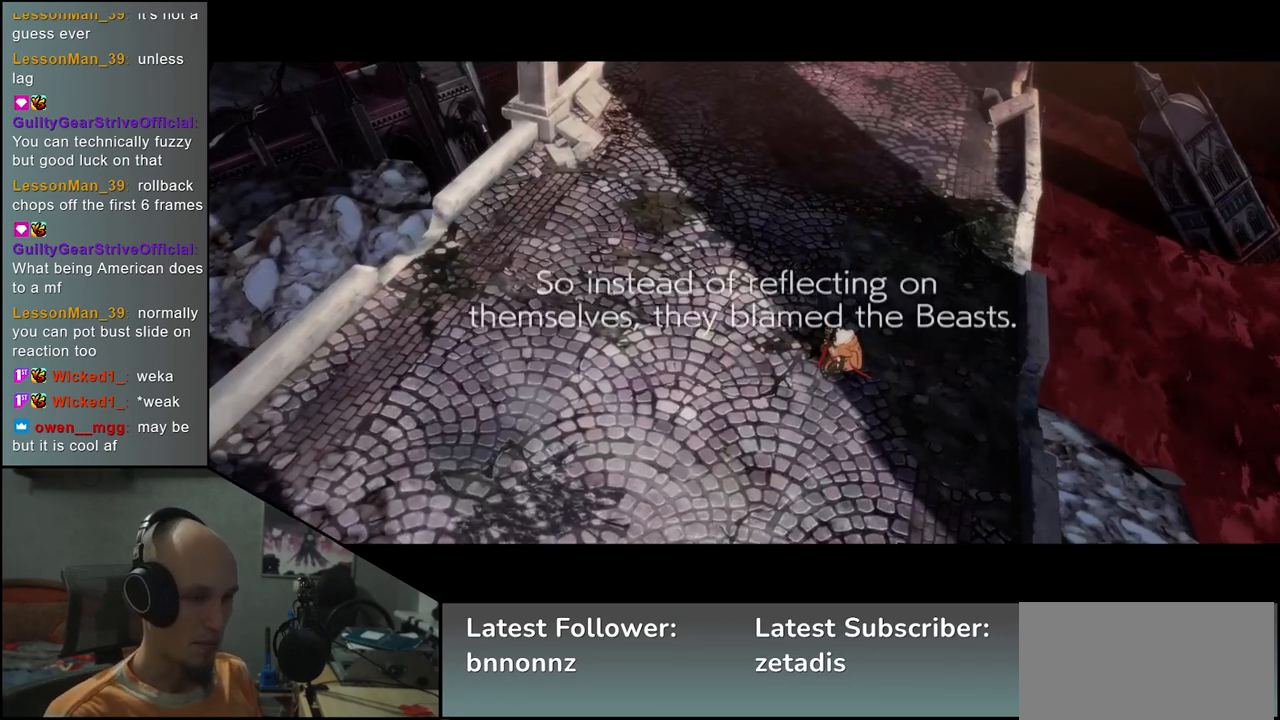
{"buttons": [], "left_stick": "down", "events": [[17, "left_stick", "down"], [100, "left_stick", "right"], [200, "left_stick", "up"], [317, "left_stick", "left"], [467, "left_stick", "down"]]}
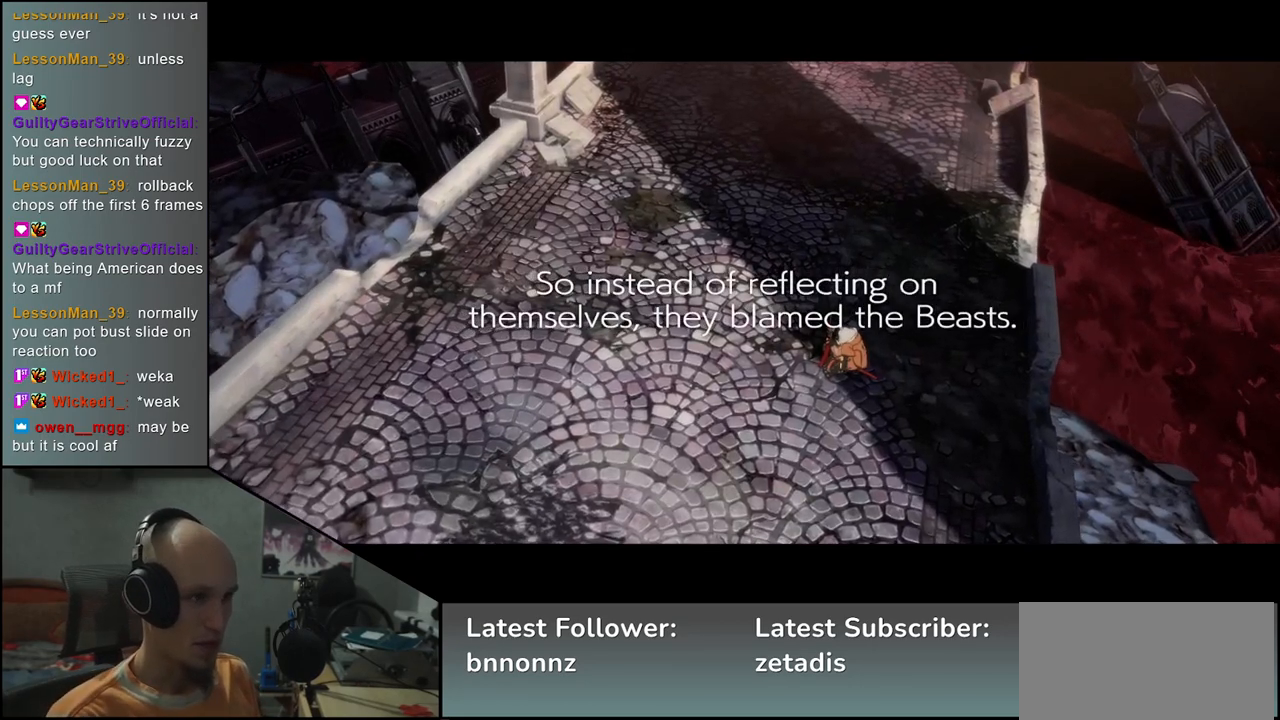
{"buttons": [], "left_stick": "center", "events": [[50, "left_stick", "right"], [233, "left_stick", "up"], [283, "left_stick", "center"]]}
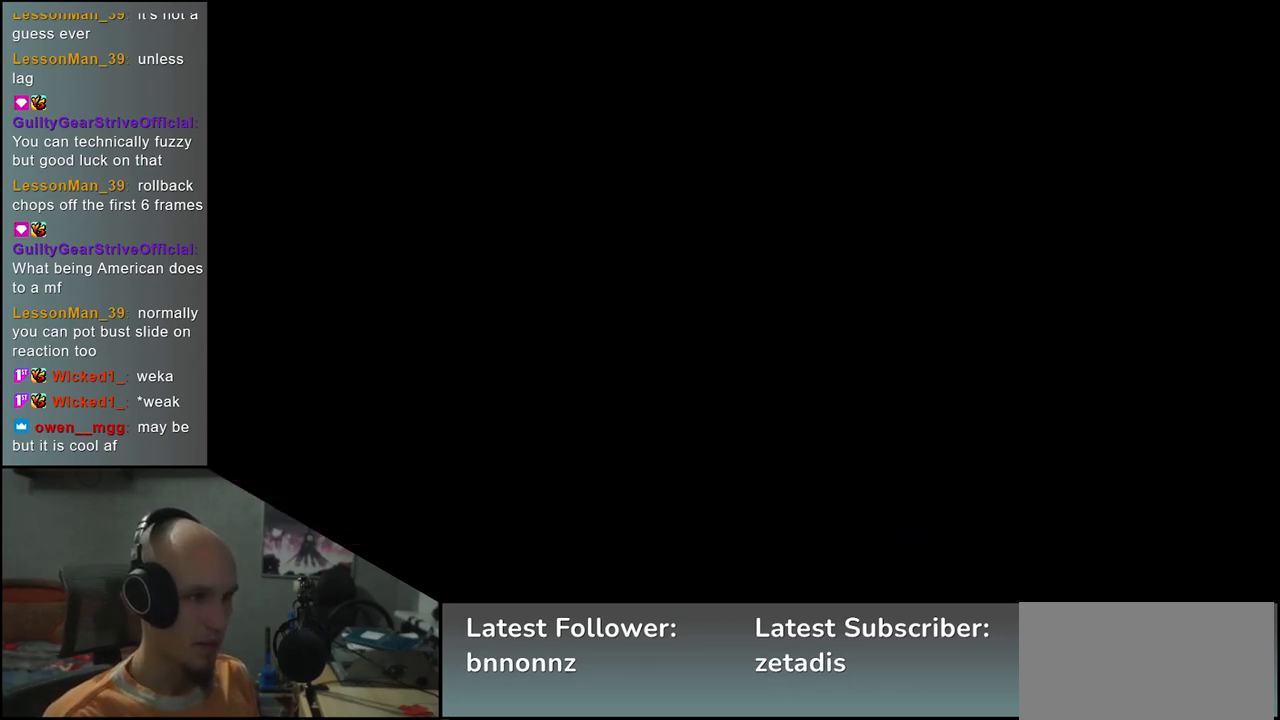
{"buttons": [], "left_stick": "center", "events": []}
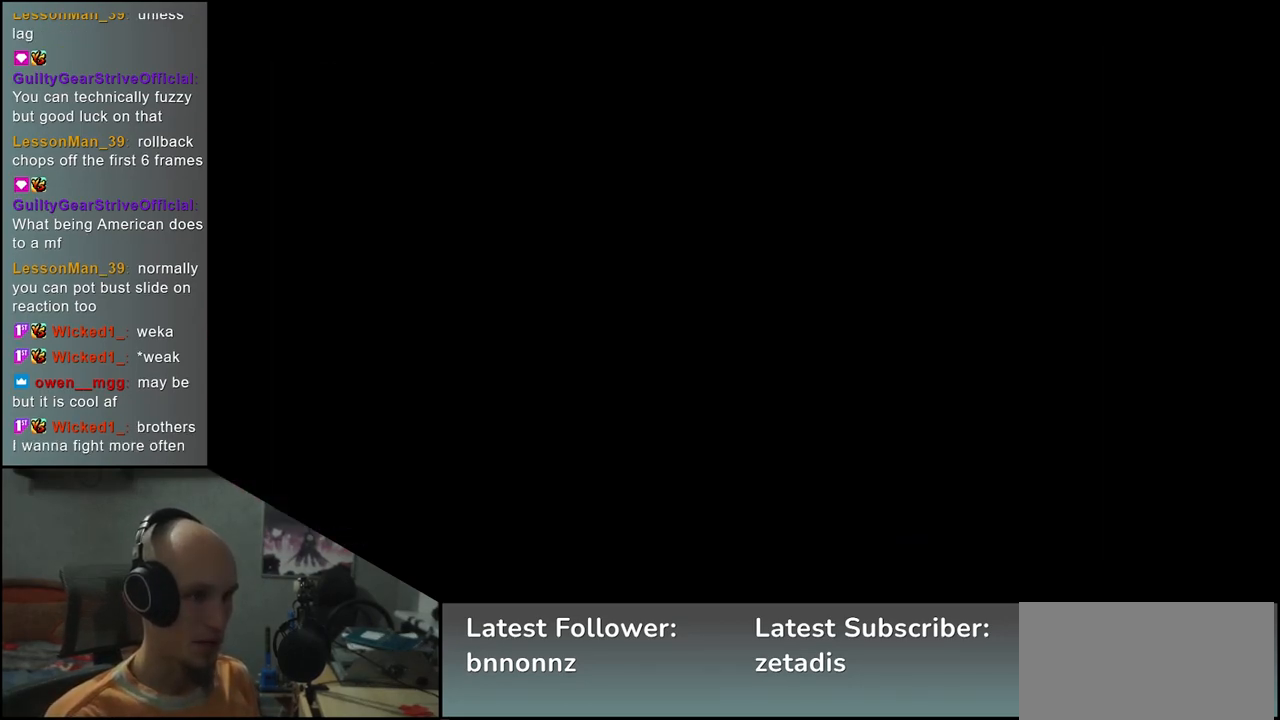
{"buttons": [], "left_stick": "center", "events": []}
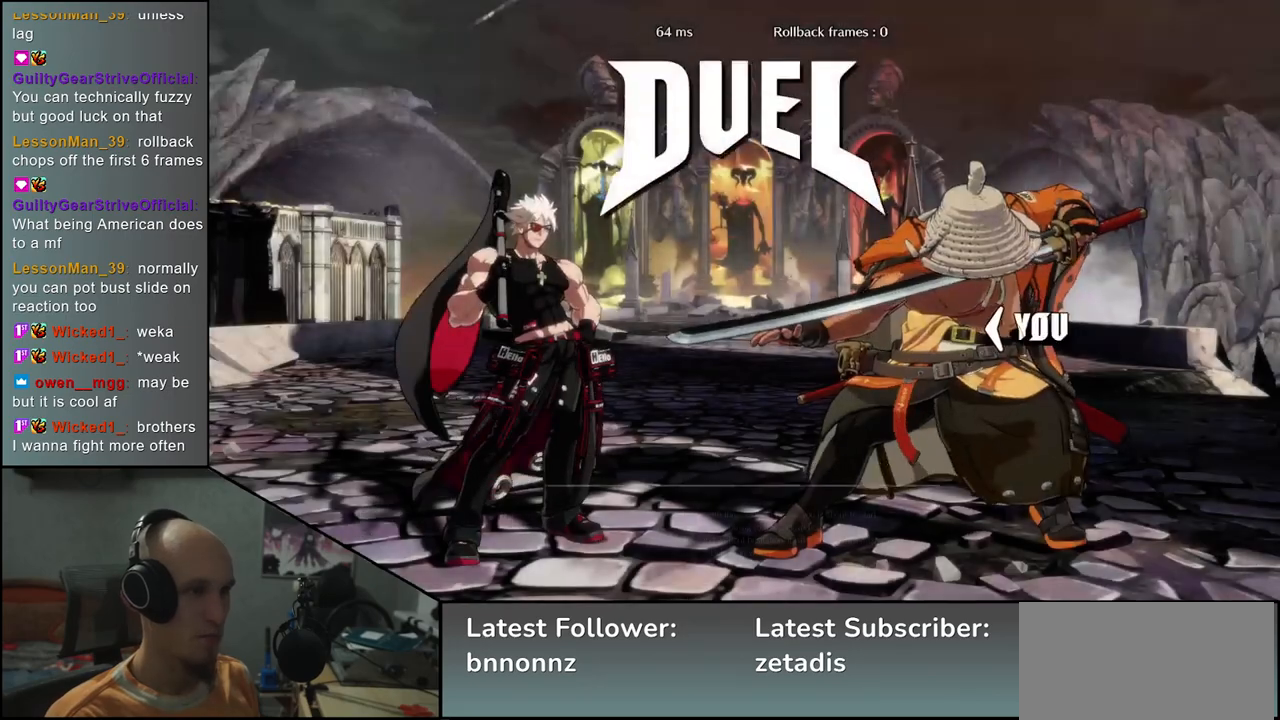
{"buttons": [], "left_stick": "center", "events": []}
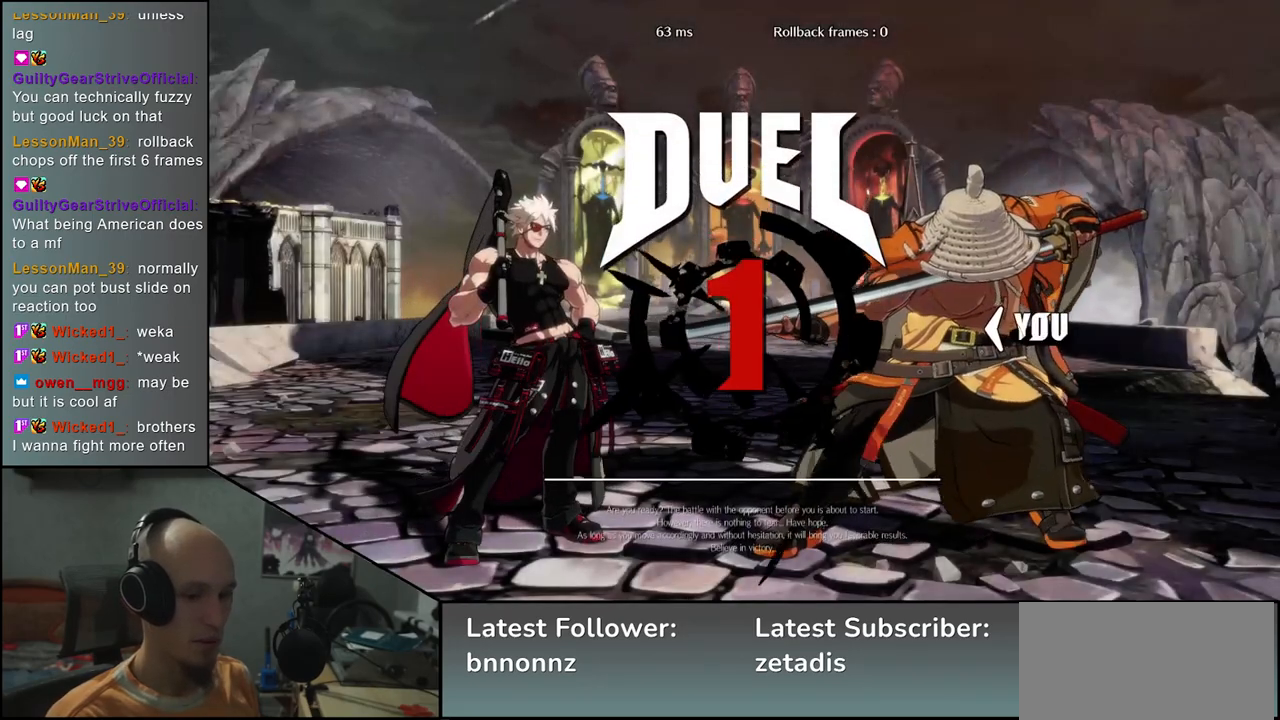
{"buttons": [], "left_stick": "right", "events": [[83, "left_stick", "right"]]}
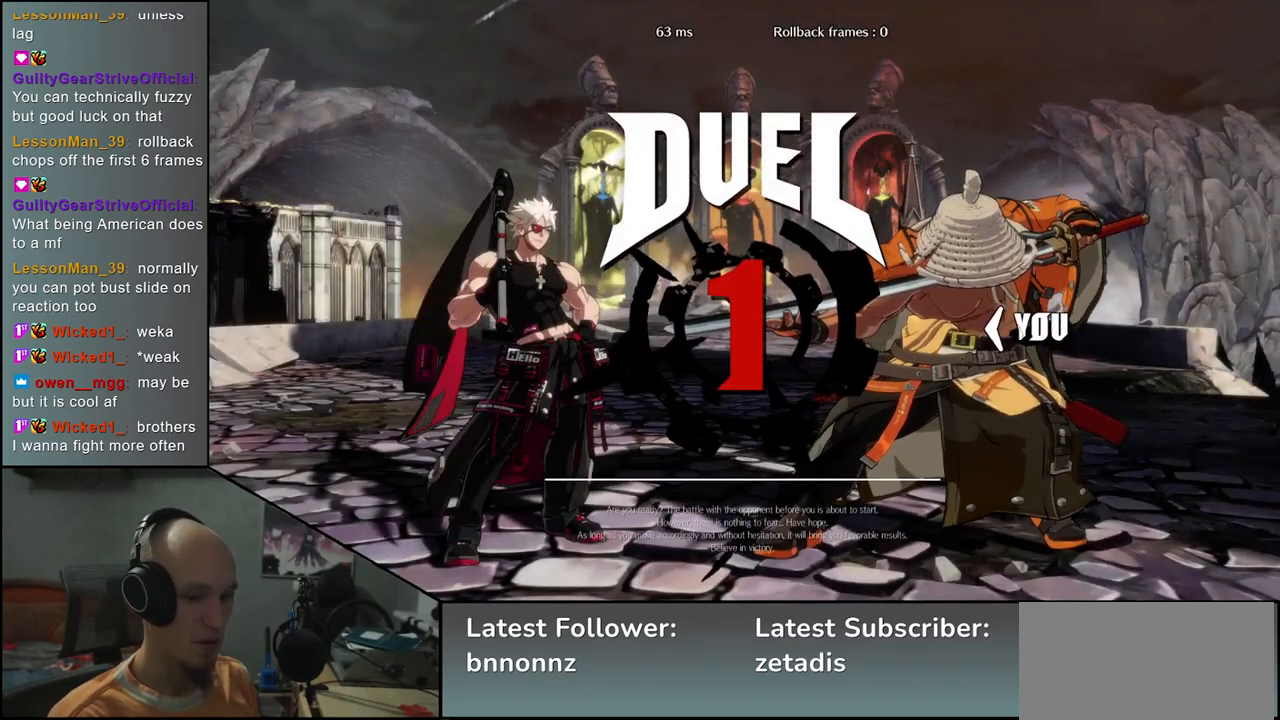
{"buttons": [], "left_stick": "right", "events": []}
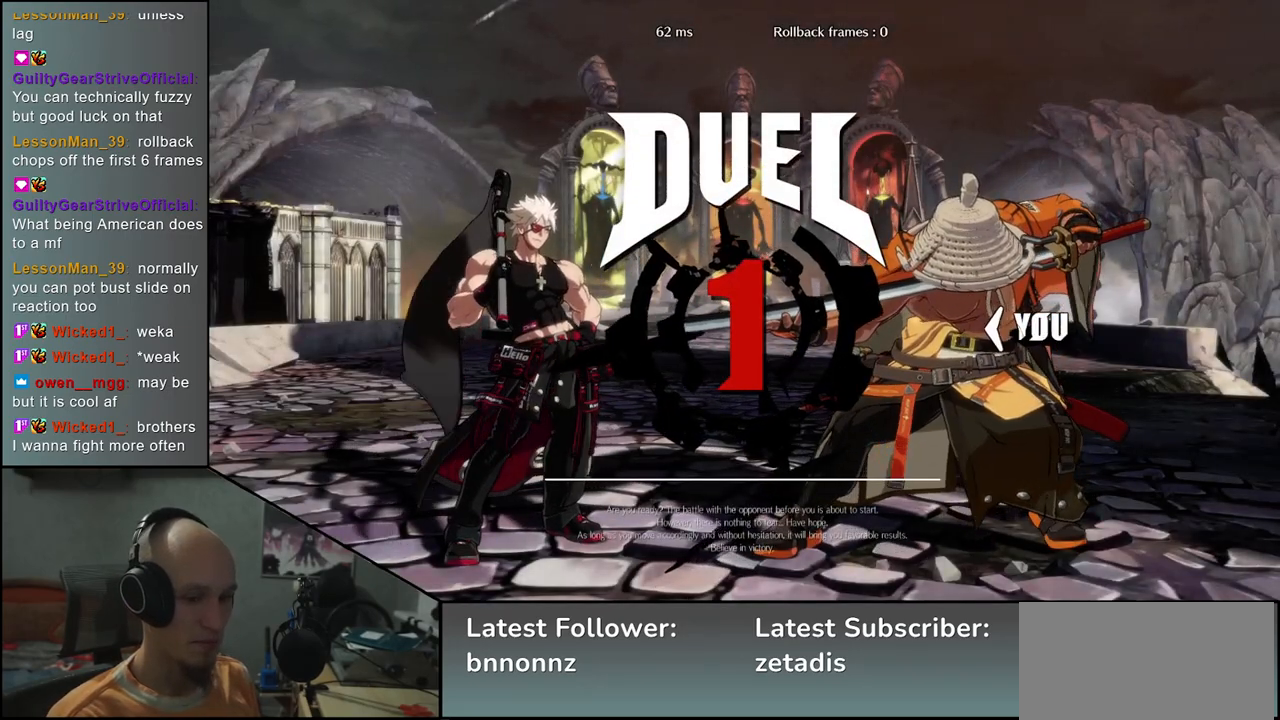
{"buttons": [], "left_stick": "left", "events": [[150, "left_stick", "left"]]}
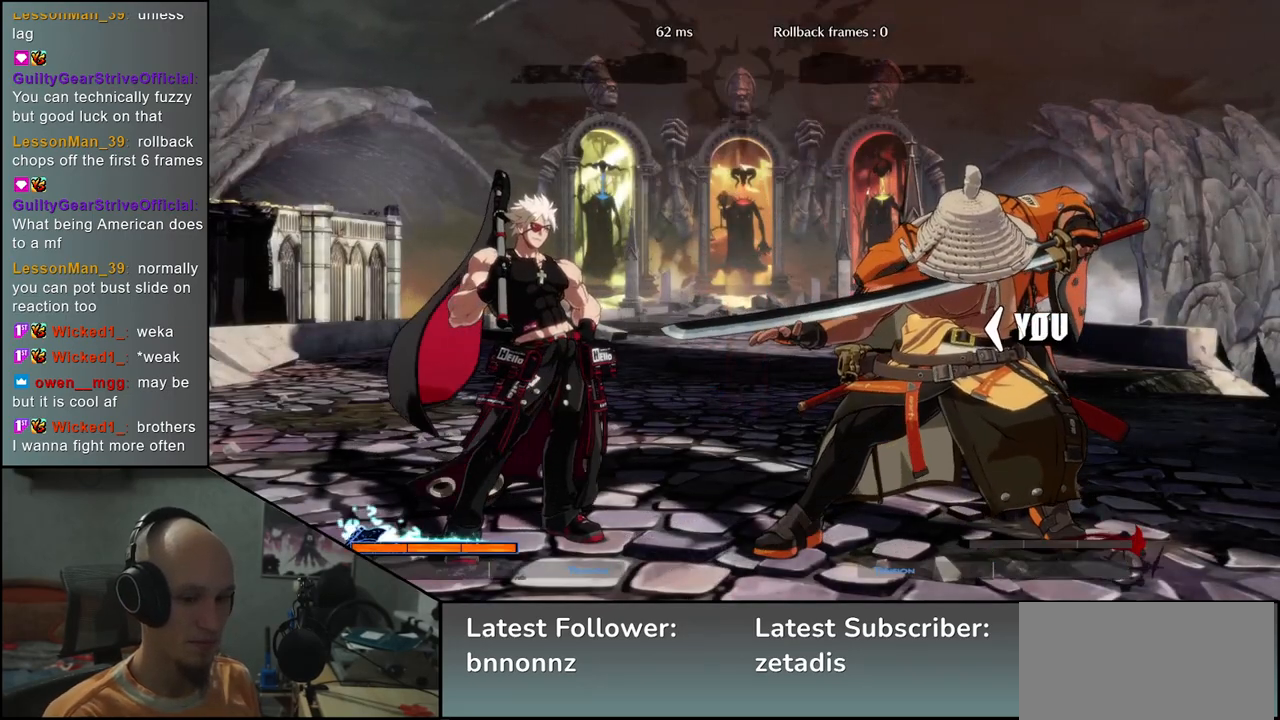
{"buttons": [], "left_stick": "left", "events": []}
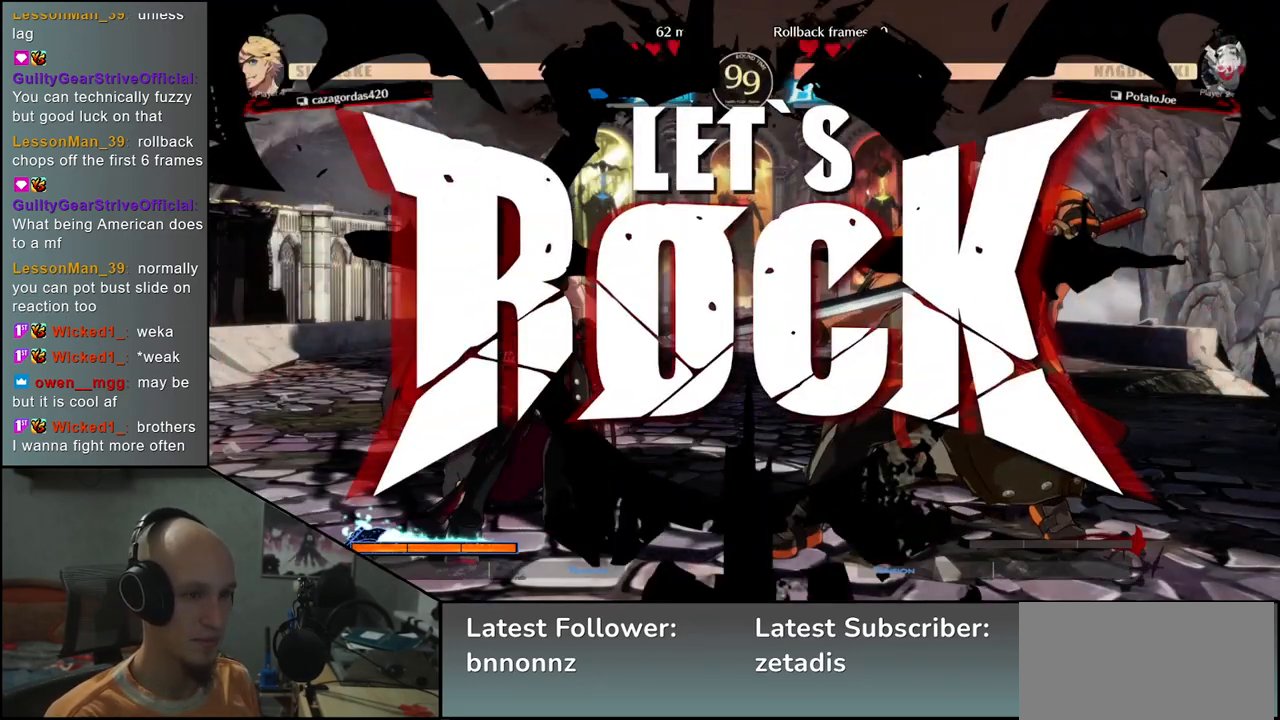
{"buttons": [], "left_stick": "left"}
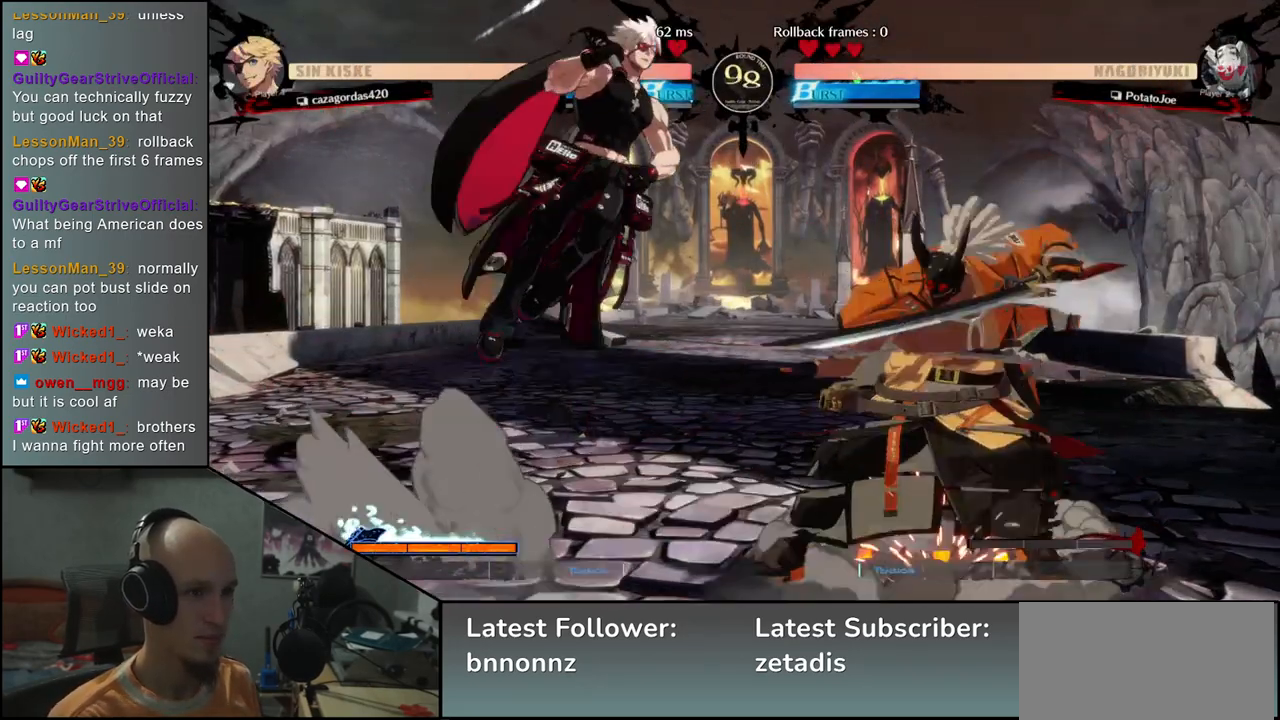
{"buttons": [], "left_stick": "center", "events": [[83, "left_stick", "down"], [167, "left_stick", "right"], [200, "SQUARE", "down"], [233, "left_stick", "center"], [300, "SQUARE", "up"]]}